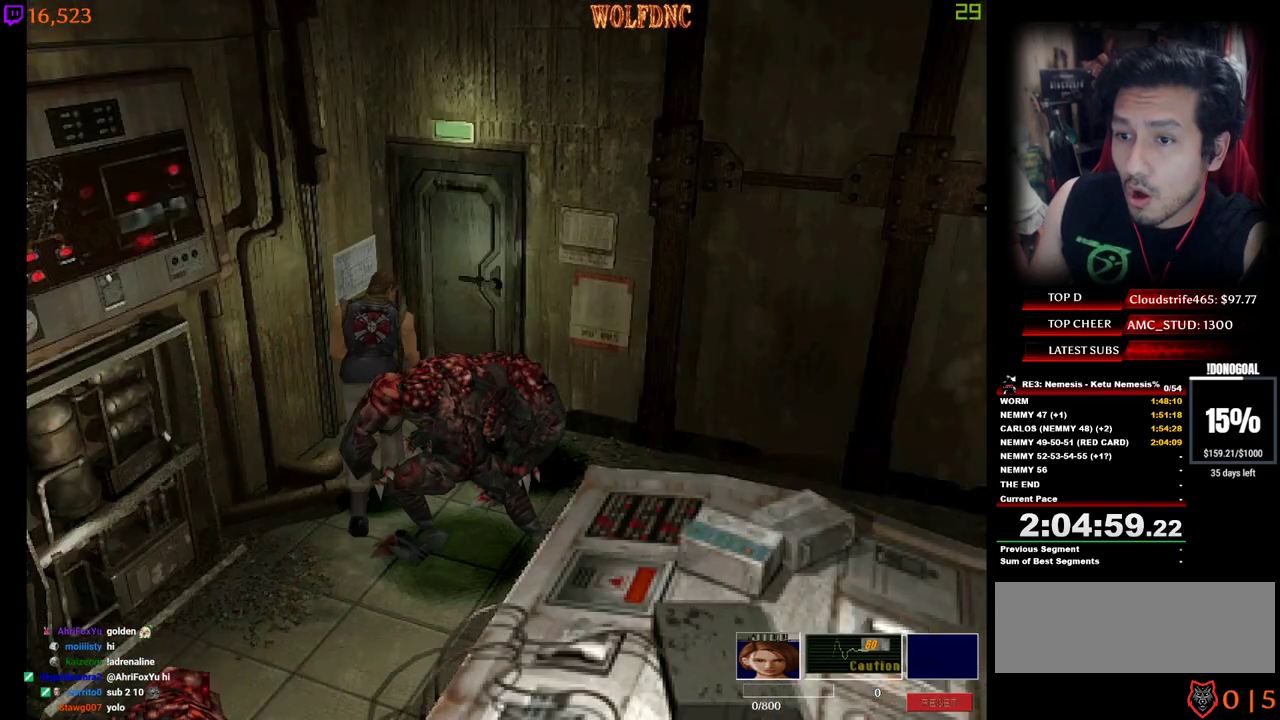
Gameplay with keyboard; each line is a JSON object with the keys held at the frame after it. "events" lists presses ("down") and releases ("up") of "a", "ctrl", "d", "e", "num0", "num2", "num4", "num5", "num6", "num8", "s", "shift", "space" and "w" between this image and that frame as [ms after this image, input, new state], when the widget could be followed in between. No other keys are recorded. Mouse input is not recorded. Not read: other_keys.
{"keys": ["num4", "w"], "events": [[50, "num2", "up"], [100, "num2", "down"], [150, "d", "down"], [184, "num2", "up"], [234, "d", "up"], [234, "num2", "down"], [334, "d", "down"], [334, "num2", "up"], [384, "num2", "down"], [467, "d", "up"], [467, "num2", "up"]]}
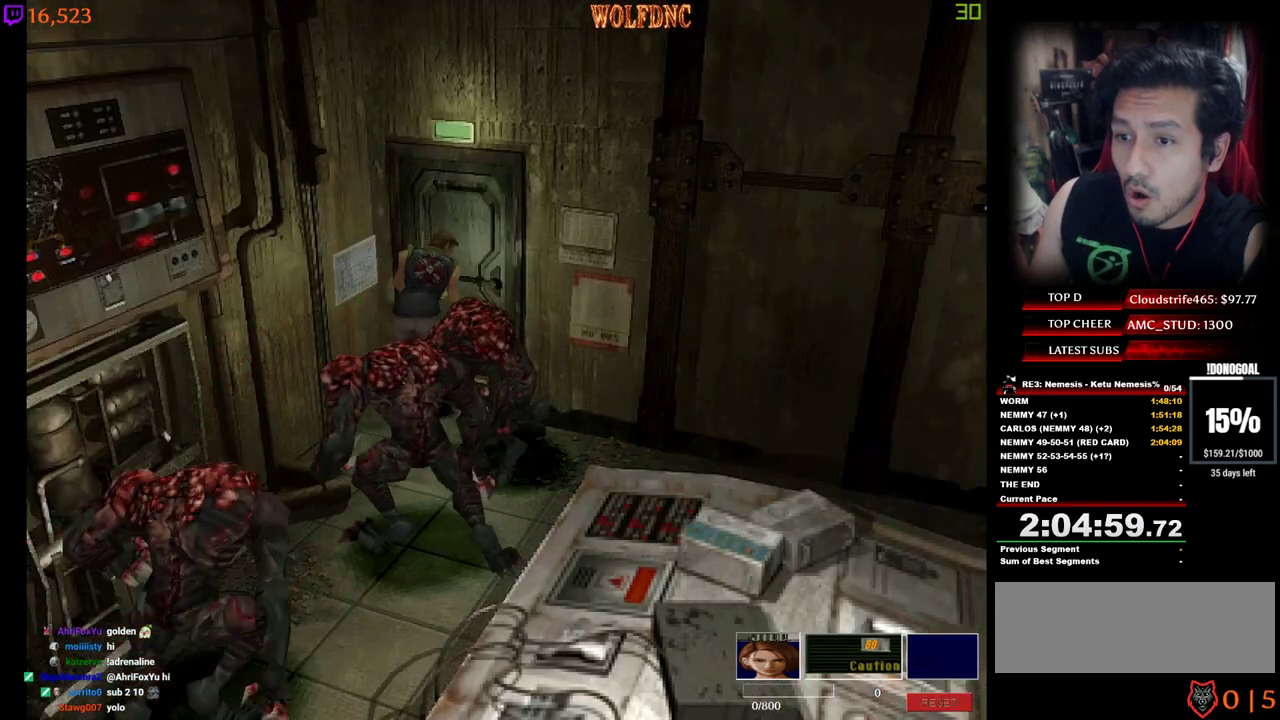
{"keys": [], "events": [[17, "num2", "down"], [67, "d", "down"], [150, "d", "up"], [200, "num2", "up"], [250, "num2", "down"], [300, "num2", "up"], [300, "num4", "up"], [300, "w", "up"]]}
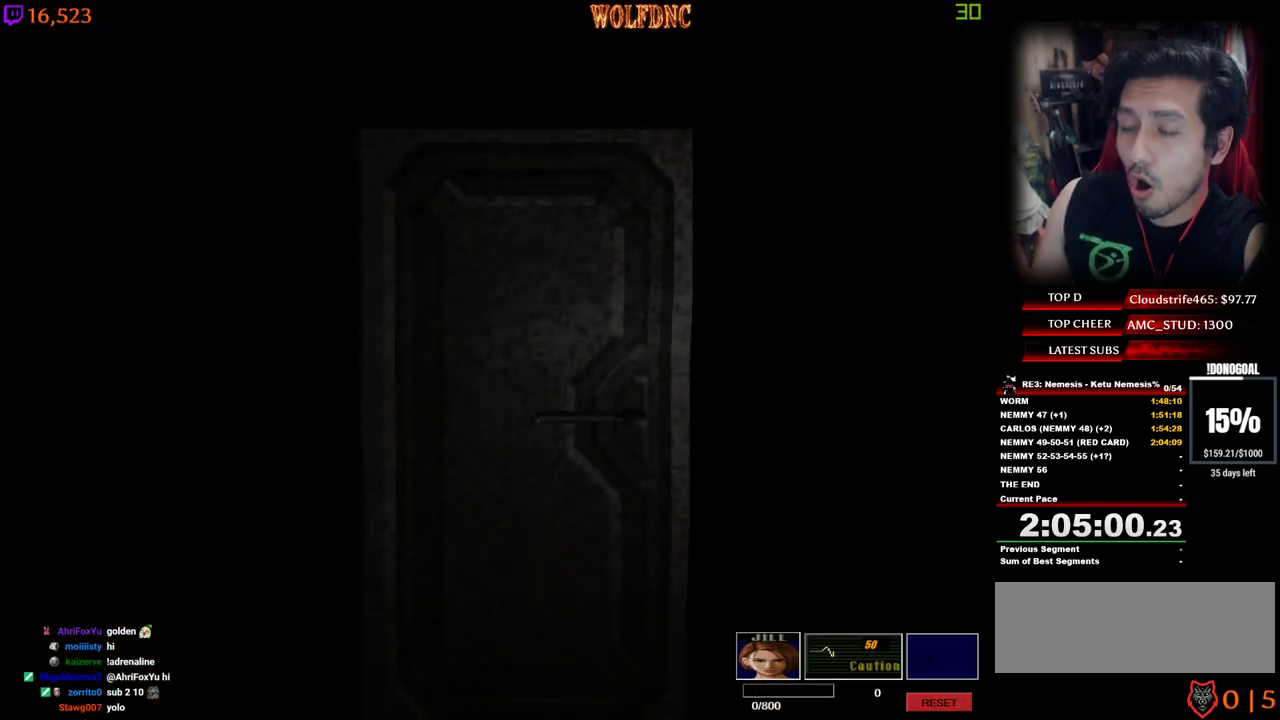
{"keys": [], "events": []}
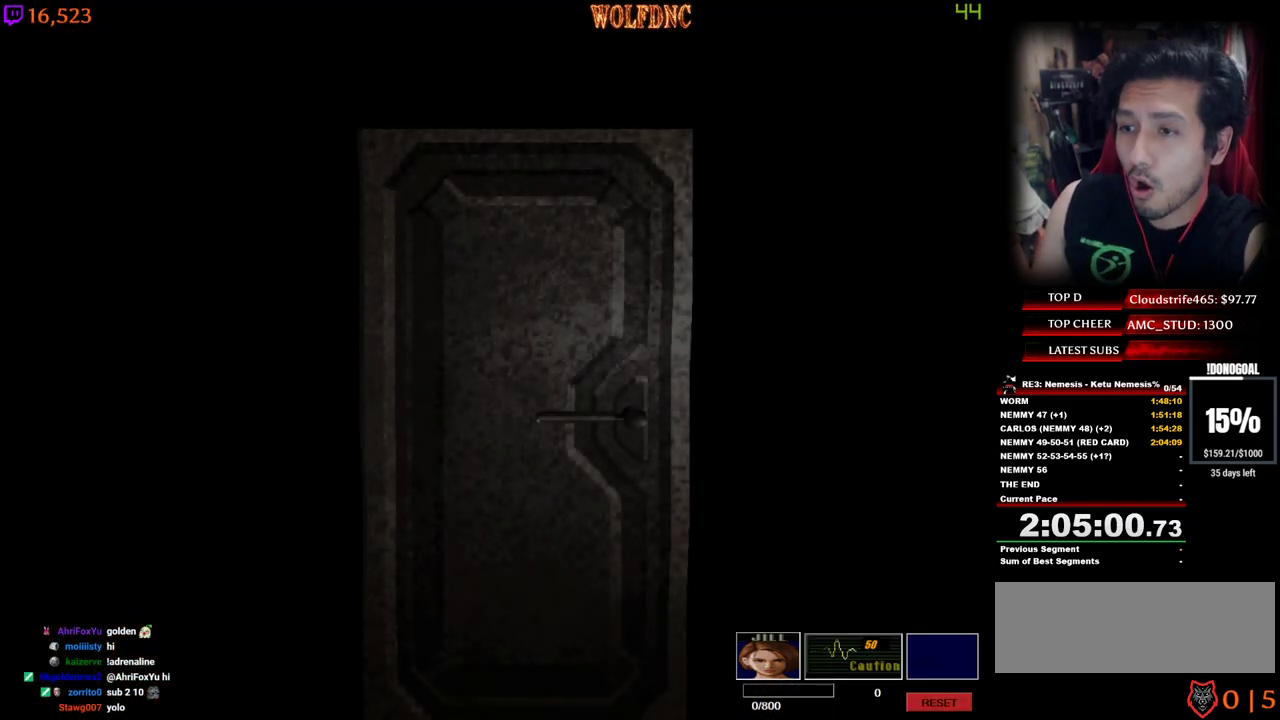
{"keys": [], "events": [[234, "space", "down"], [334, "space", "up"], [417, "num6", "down"], [467, "num6", "up"]]}
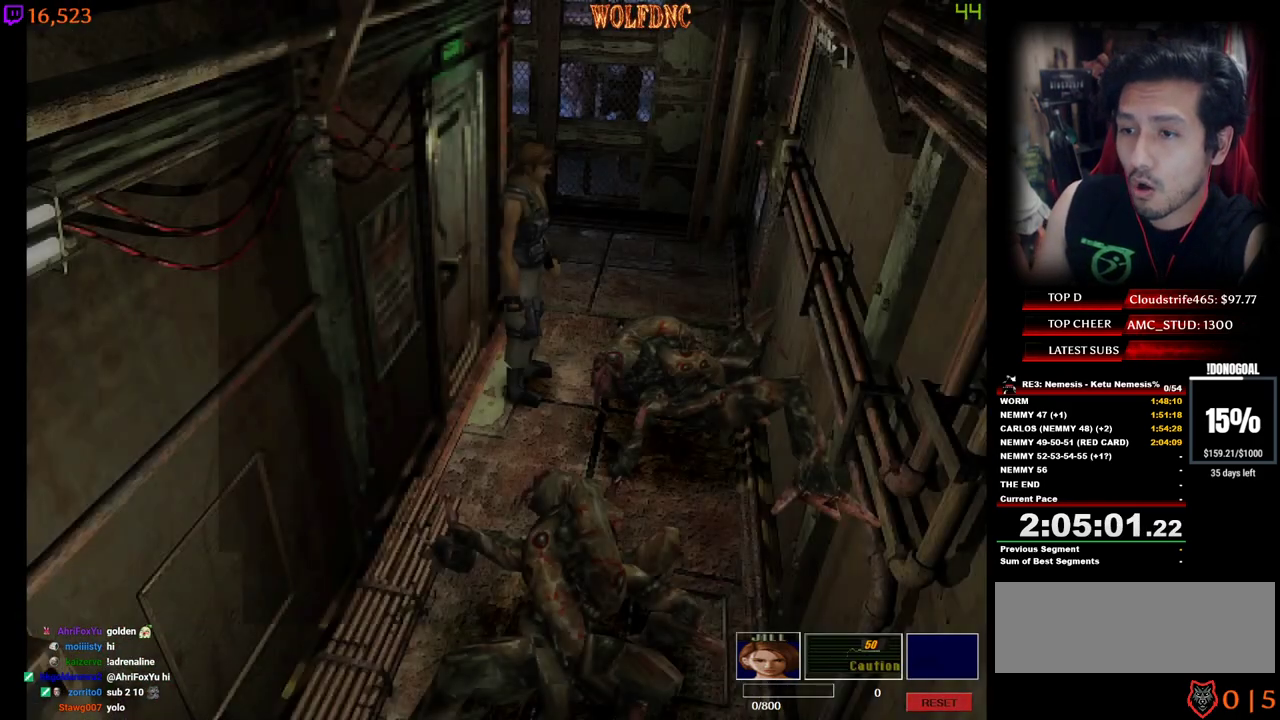
{"keys": [], "events": [[17, "num6", "down"], [117, "num6", "up"], [150, "num6", "down"], [200, "num6", "up"]]}
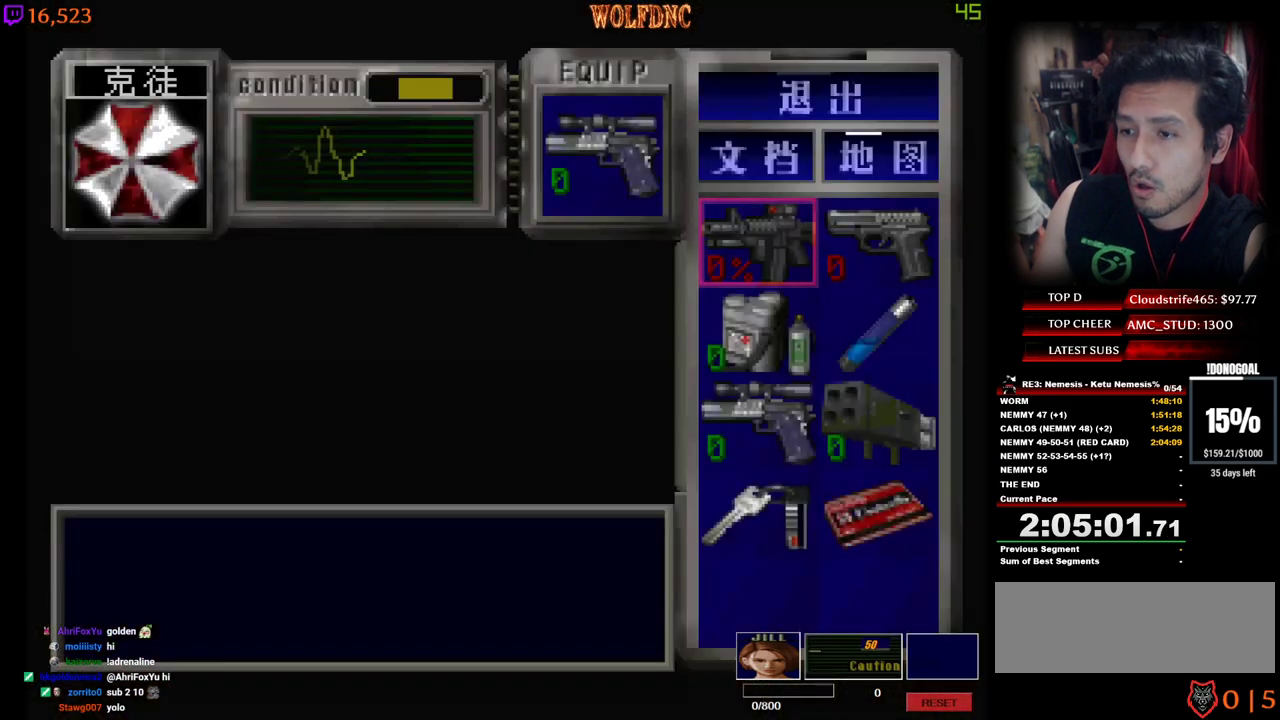
{"keys": ["d"], "events": [[267, "d", "down"], [317, "num6", "down"], [367, "num6", "up"]]}
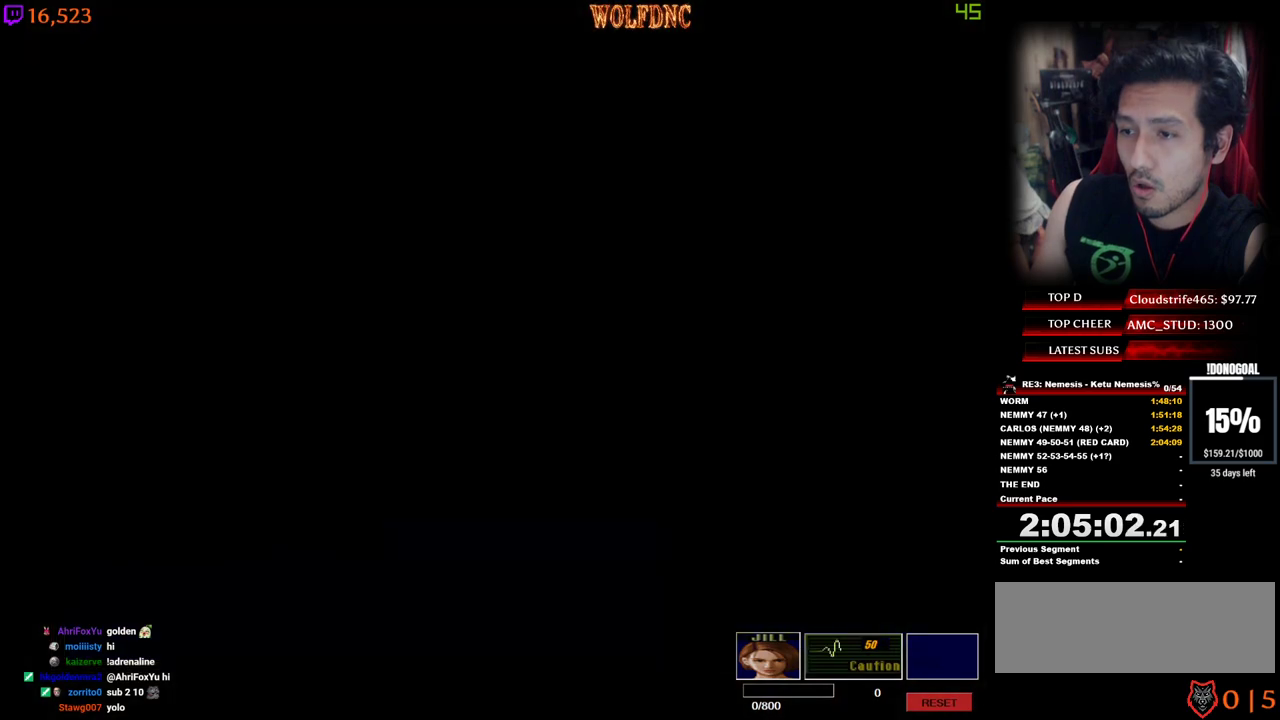
{"keys": ["a", "num4", "w"], "events": [[50, "num4", "down"], [50, "w", "down"], [417, "d", "up"], [467, "a", "down"]]}
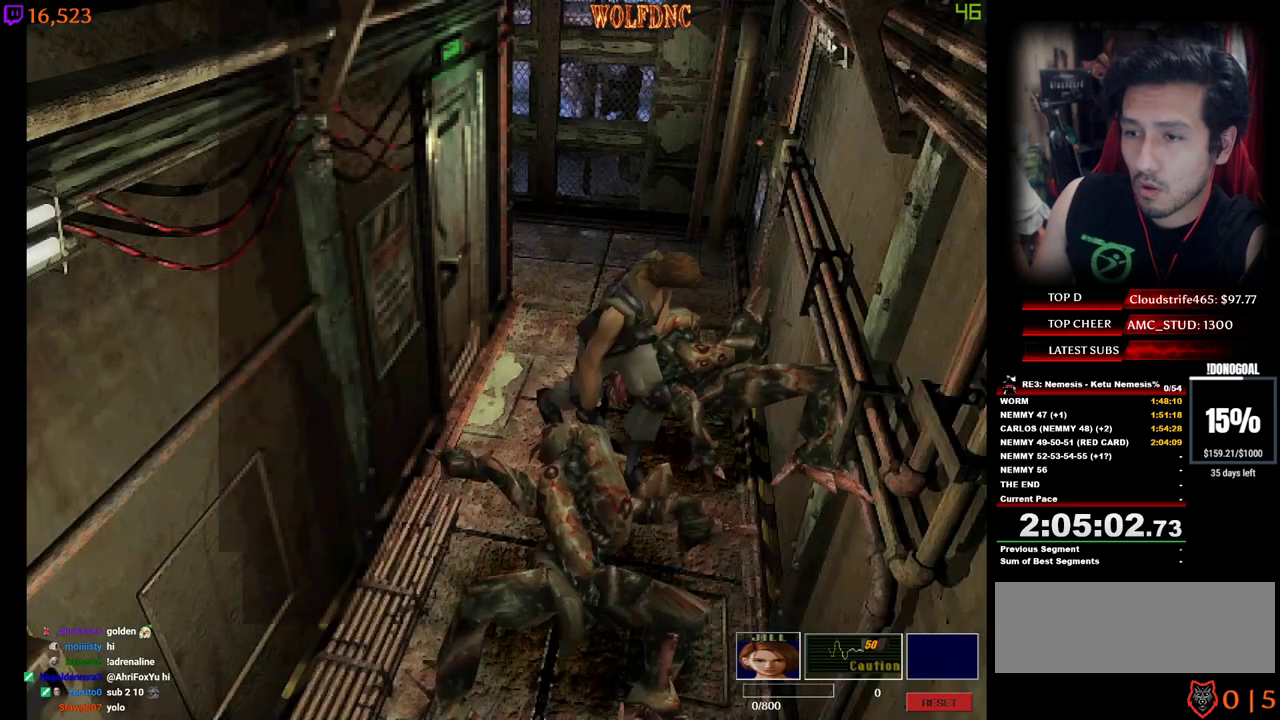
{"keys": ["d", "num4", "w"], "events": [[67, "a", "up"], [250, "d", "down"]]}
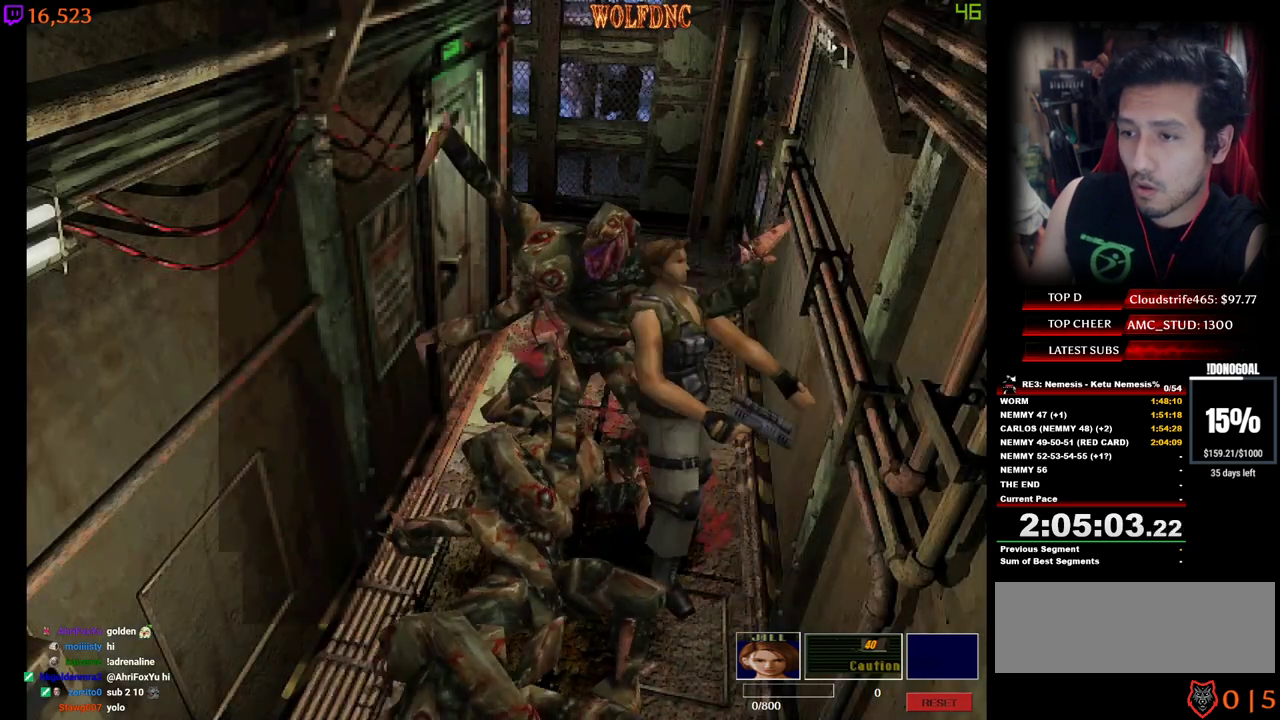
{"keys": ["d", "num4", "w"], "events": [[267, "d", "up"], [367, "d", "down"]]}
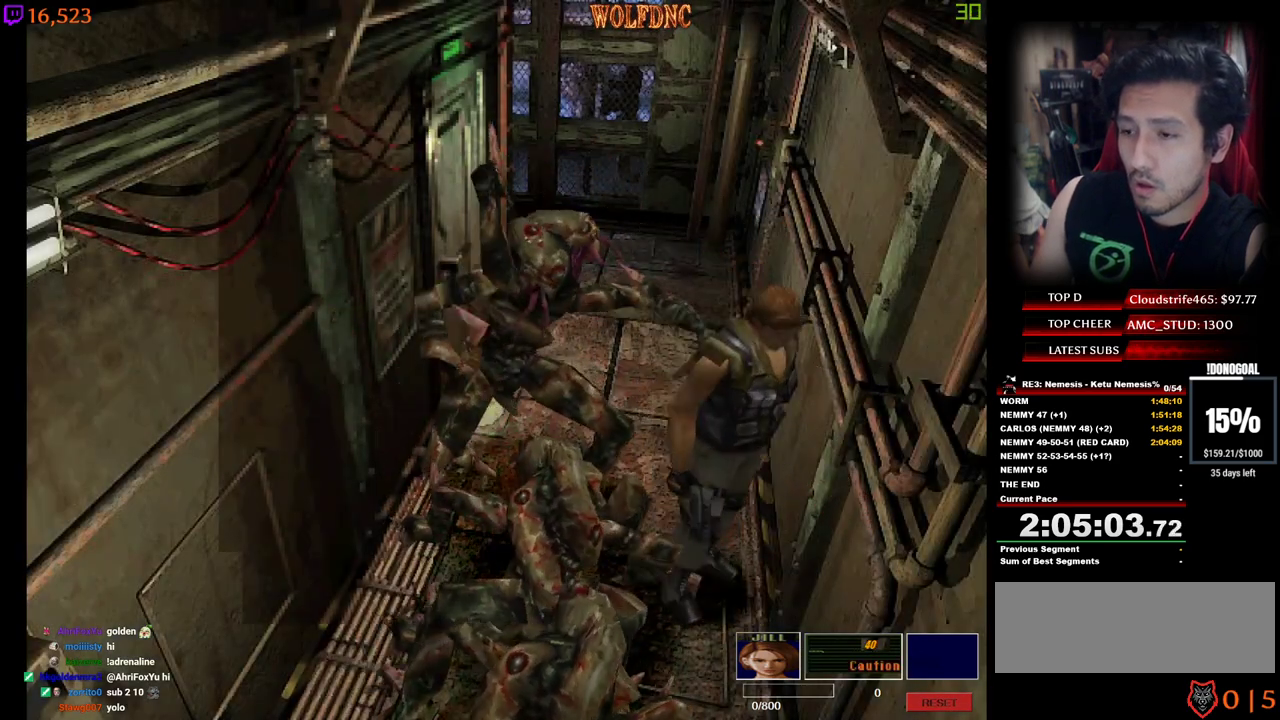
{"keys": ["a", "num4", "w"], "events": [[234, "d", "up"], [234, "num2", "down"], [334, "num2", "up"], [384, "a", "down"], [384, "num2", "down"], [467, "num2", "up"]]}
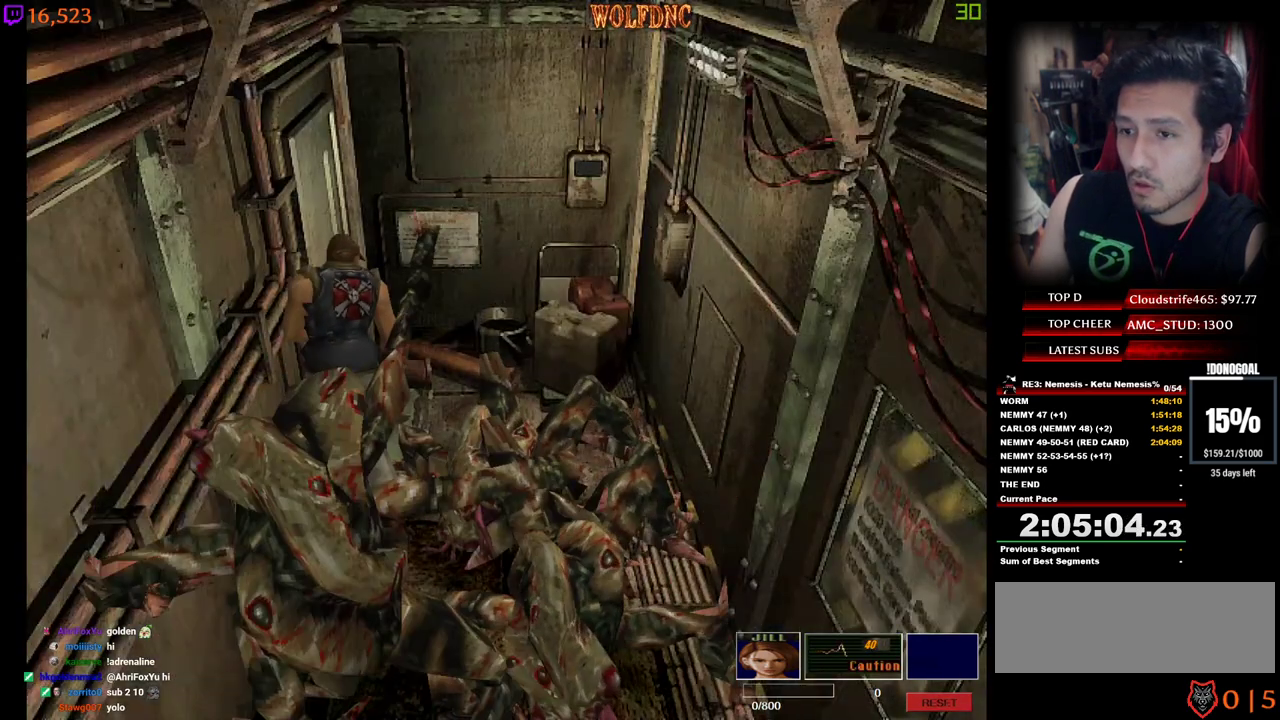
{"keys": [], "events": [[17, "num2", "down"], [250, "w", "up"], [300, "num2", "up"], [300, "num4", "up"], [350, "num2", "down"], [350, "num4", "down"], [400, "a", "up"], [400, "num4", "up"], [434, "num2", "up"]]}
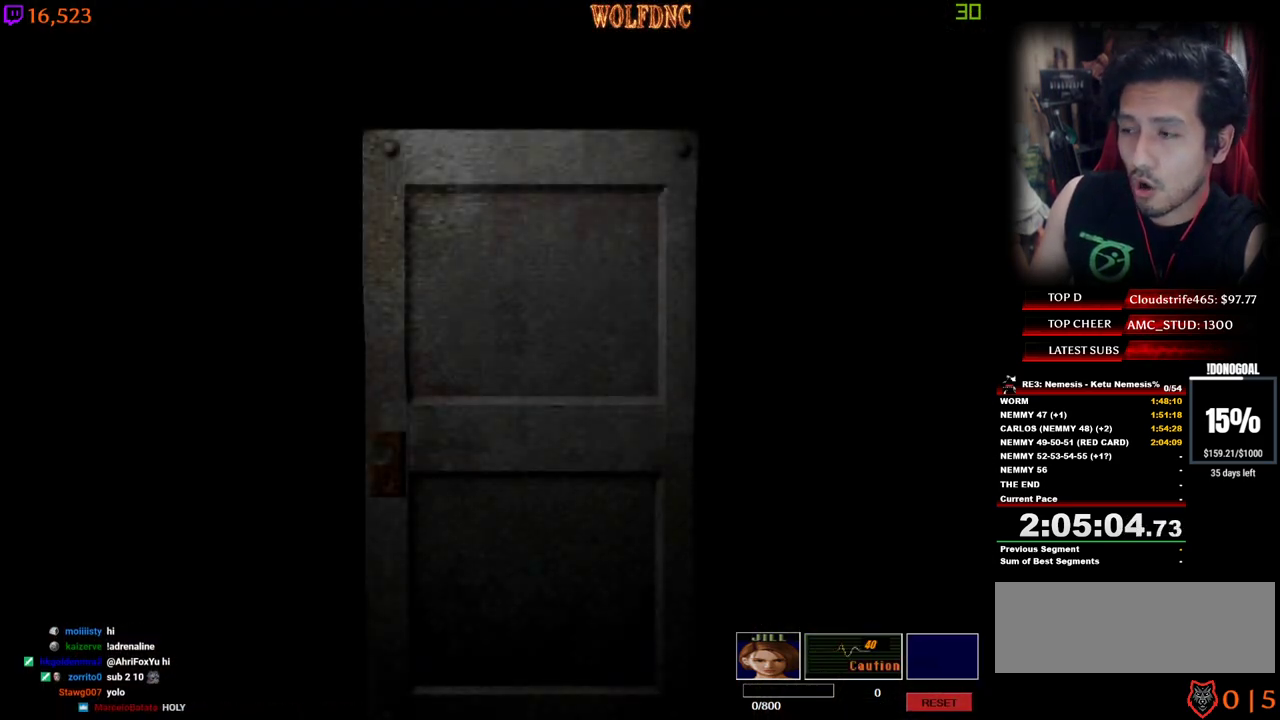
{"keys": ["w"], "events": [[34, "d", "down"], [84, "w", "down"], [134, "d", "up"]]}
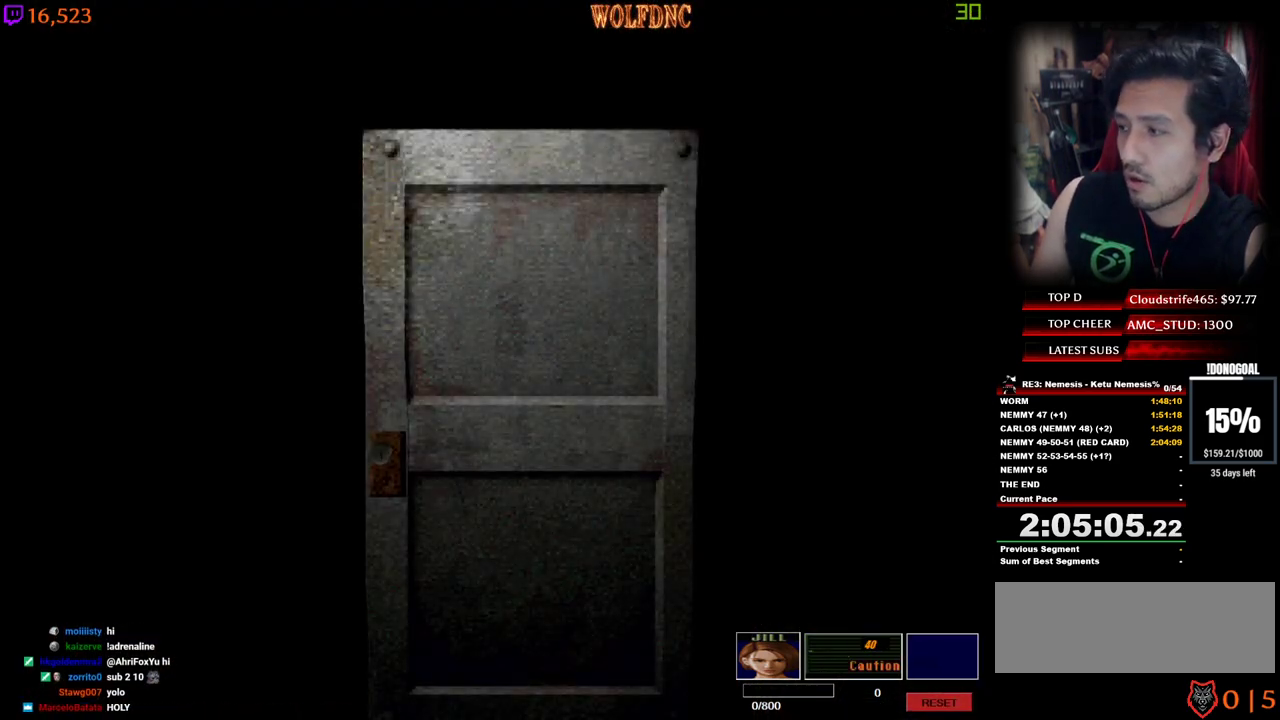
{"keys": ["num4", "w"], "events": [[150, "space", "down"], [184, "num4", "down"], [184, "space", "up"]]}
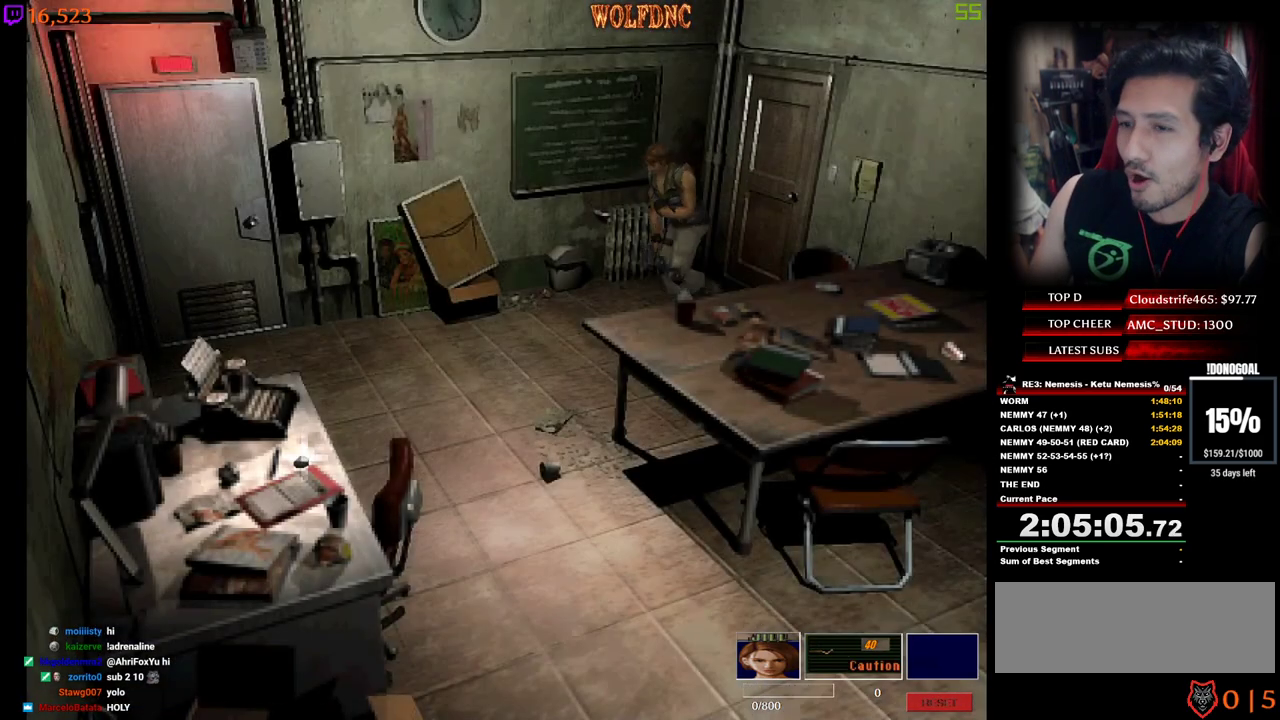
{"keys": ["num4", "w"], "events": [[150, "d", "down"], [300, "d", "up"]]}
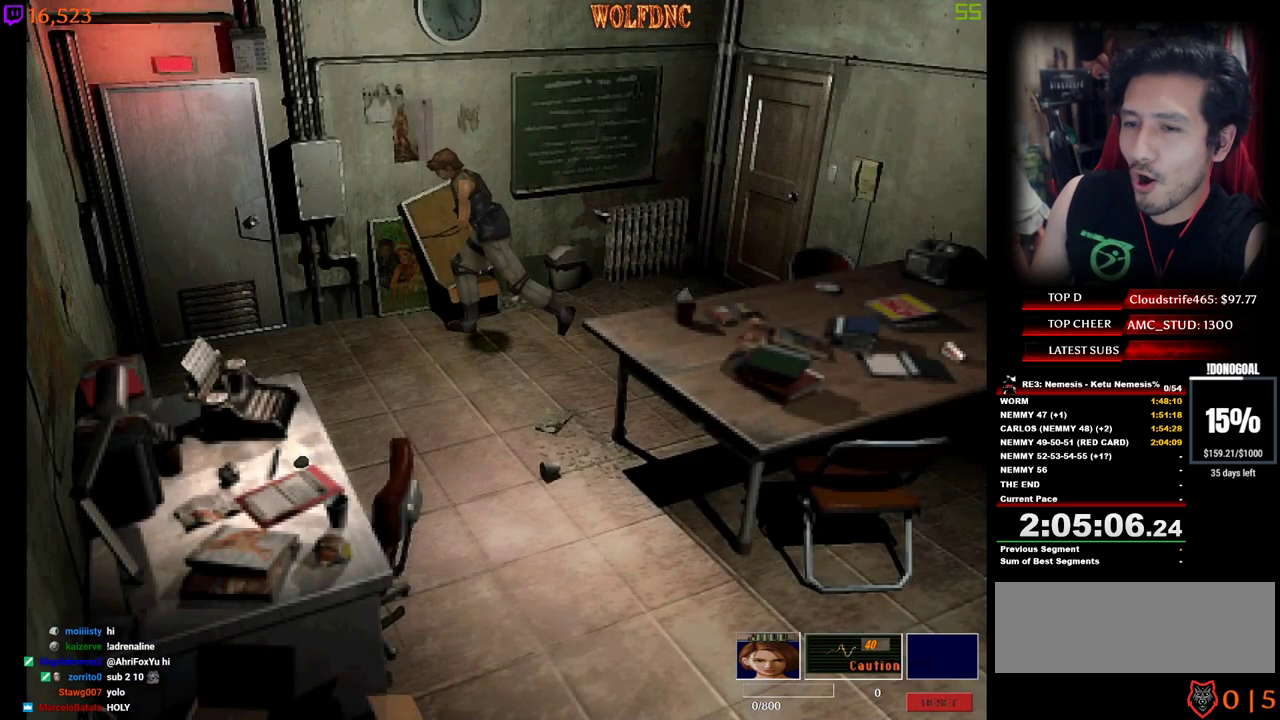
{"keys": ["d", "num2", "num4", "w"], "events": [[84, "d", "down"], [267, "d", "up"], [367, "d", "down"], [450, "num2", "down"]]}
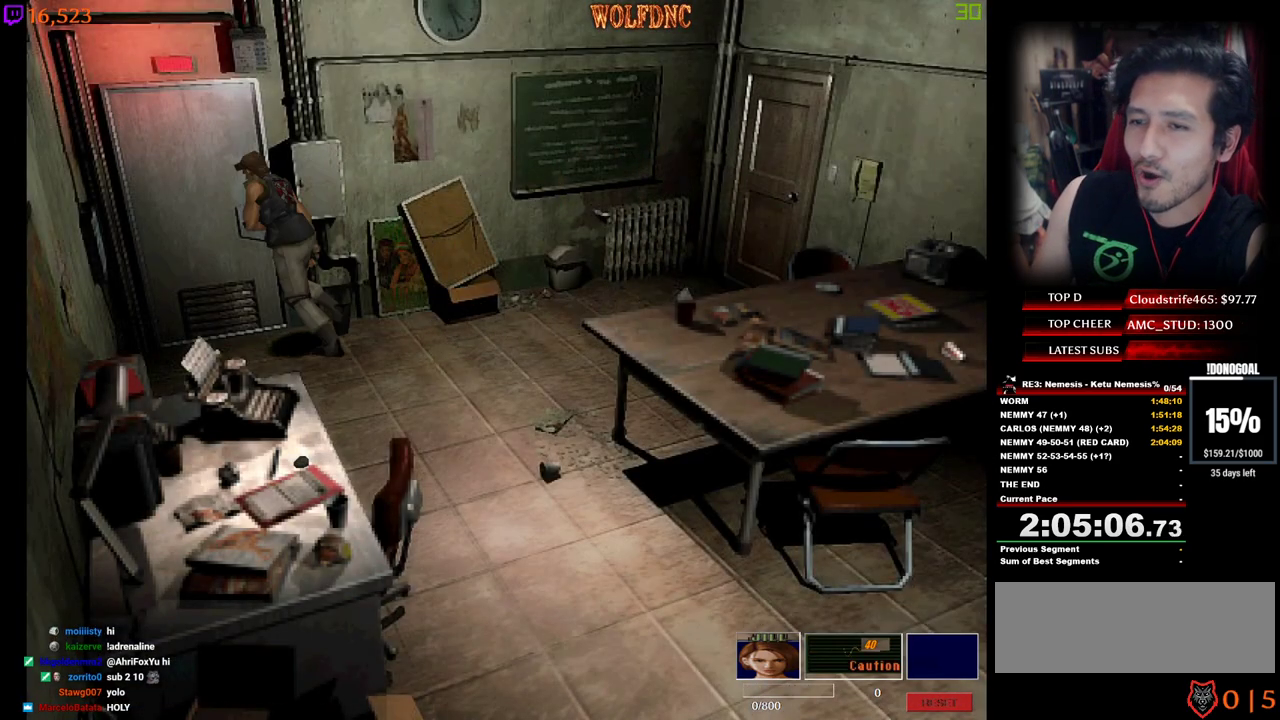
{"keys": ["a", "space"], "events": [[50, "num2", "up"], [100, "num2", "down"], [150, "d", "up"], [184, "num2", "up"], [184, "num4", "up"], [234, "num2", "down"], [334, "num2", "up"], [384, "num2", "down"], [417, "a", "down"], [417, "space", "down"], [417, "w", "up"], [467, "num2", "up"]]}
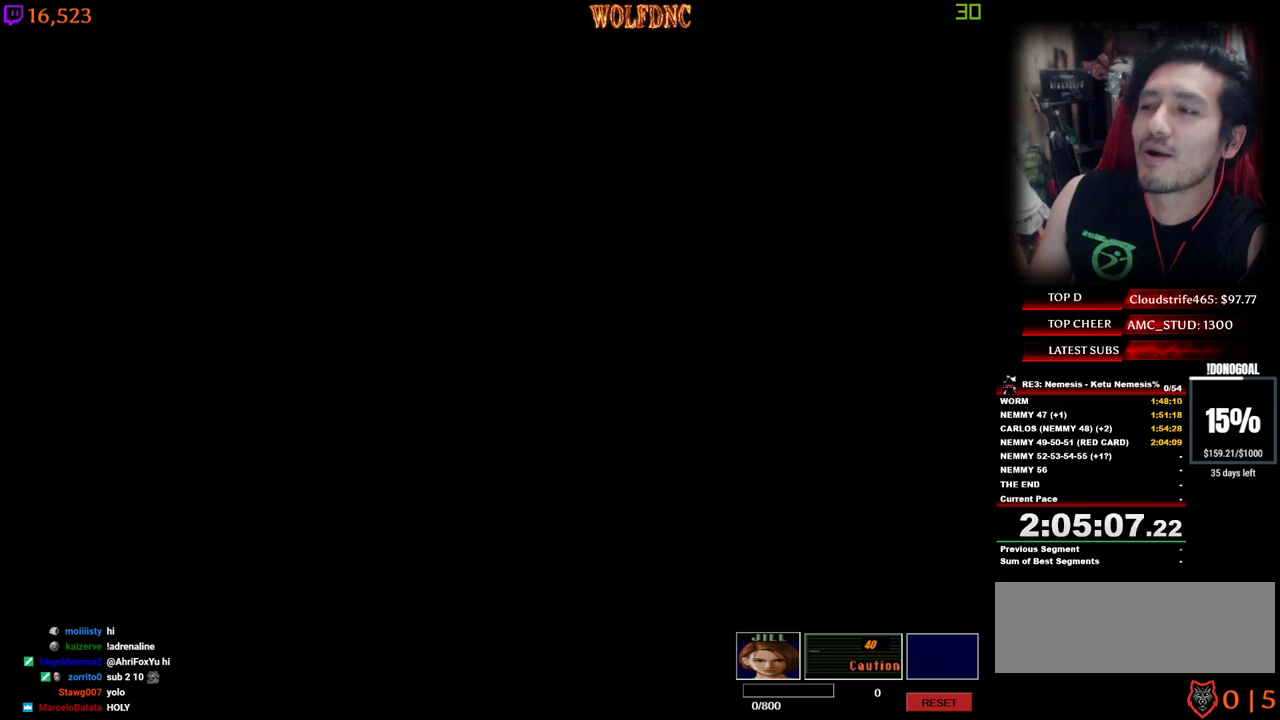
{"keys": ["a", "w"], "events": [[17, "space", "up"], [400, "w", "down"]]}
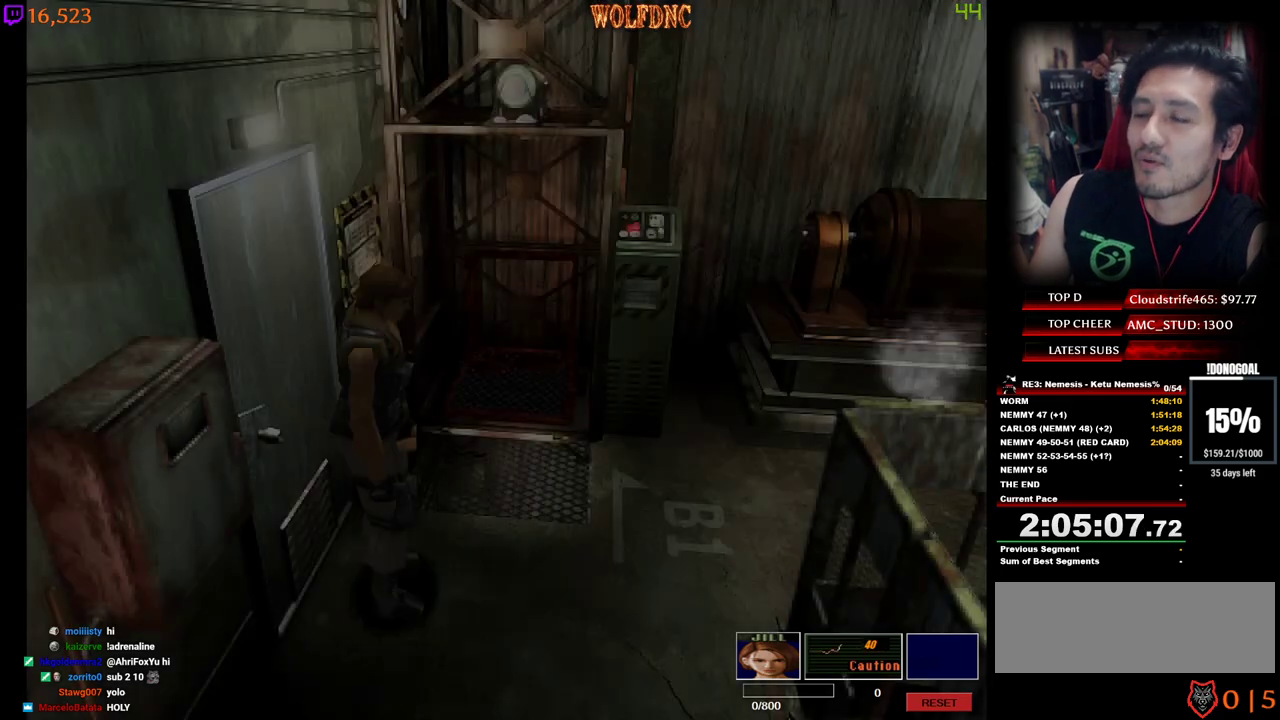
{"keys": ["d", "num4", "w"], "events": [[34, "w", "up"], [317, "w", "down"], [367, "a", "up"], [367, "num4", "down"], [500, "d", "down"]]}
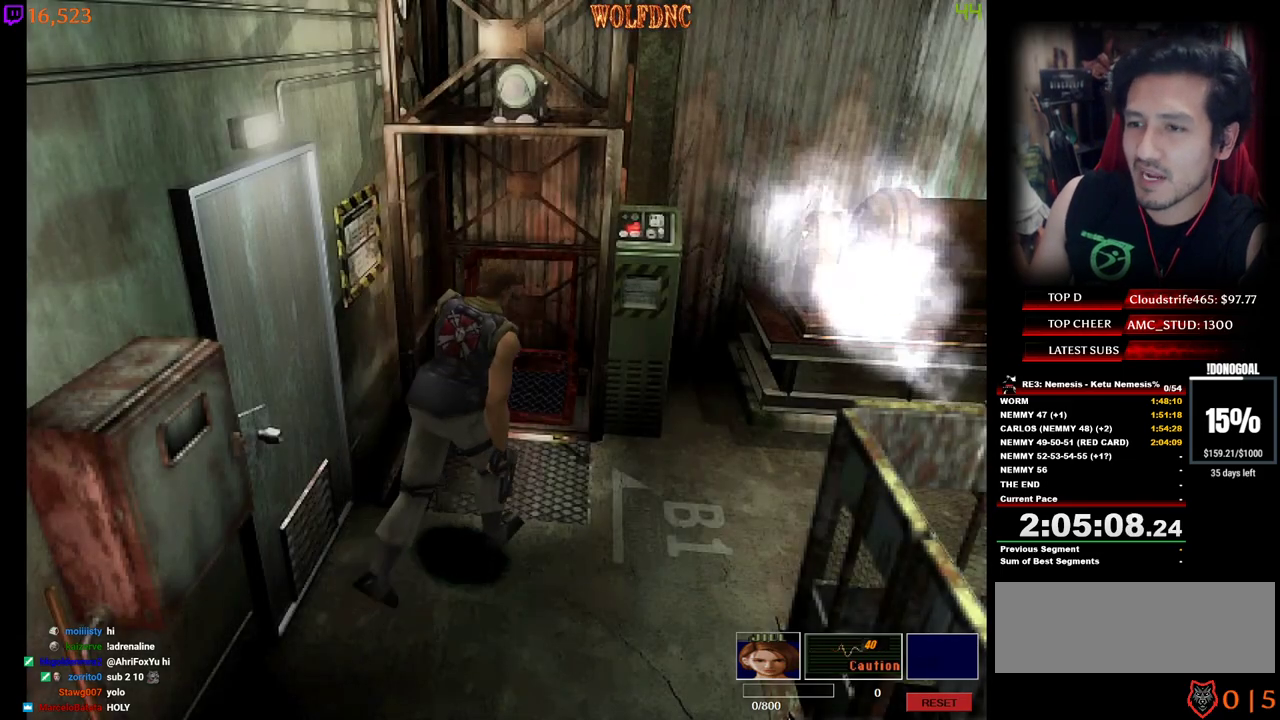
{"keys": ["a"], "events": [[150, "d", "up"], [184, "a", "down"], [284, "num4", "up"], [334, "w", "up"]]}
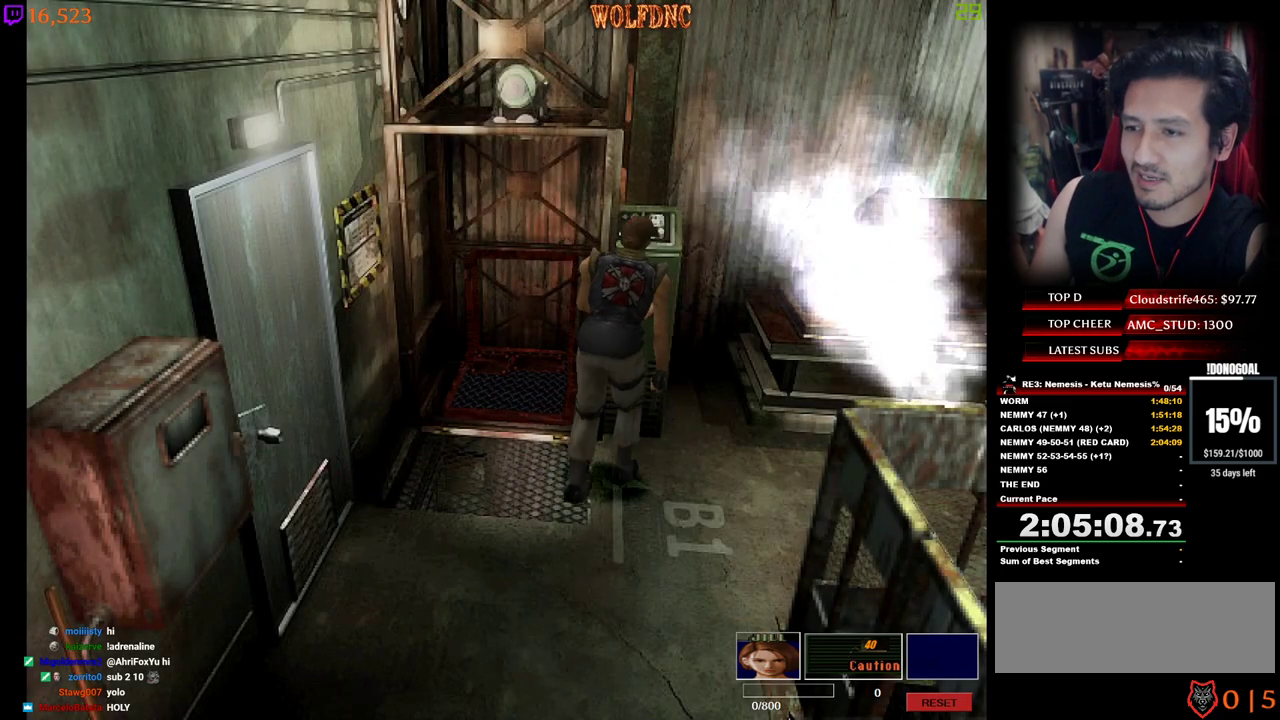
{"keys": [], "events": [[17, "num4", "down"], [17, "w", "down"], [167, "a", "up"], [200, "d", "down"], [200, "num4", "up"], [250, "num6", "down"], [434, "num6", "up"], [434, "w", "up"], [484, "d", "up"]]}
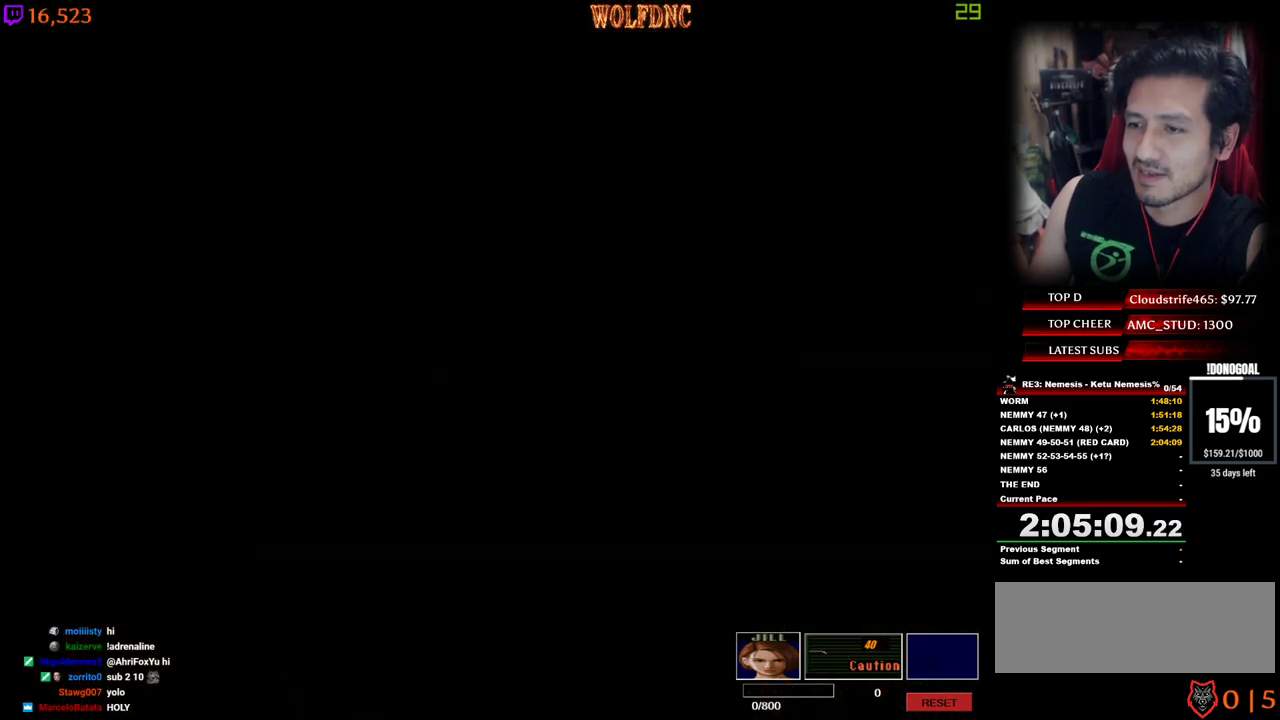
{"keys": ["s"], "events": [[84, "s", "down"]]}
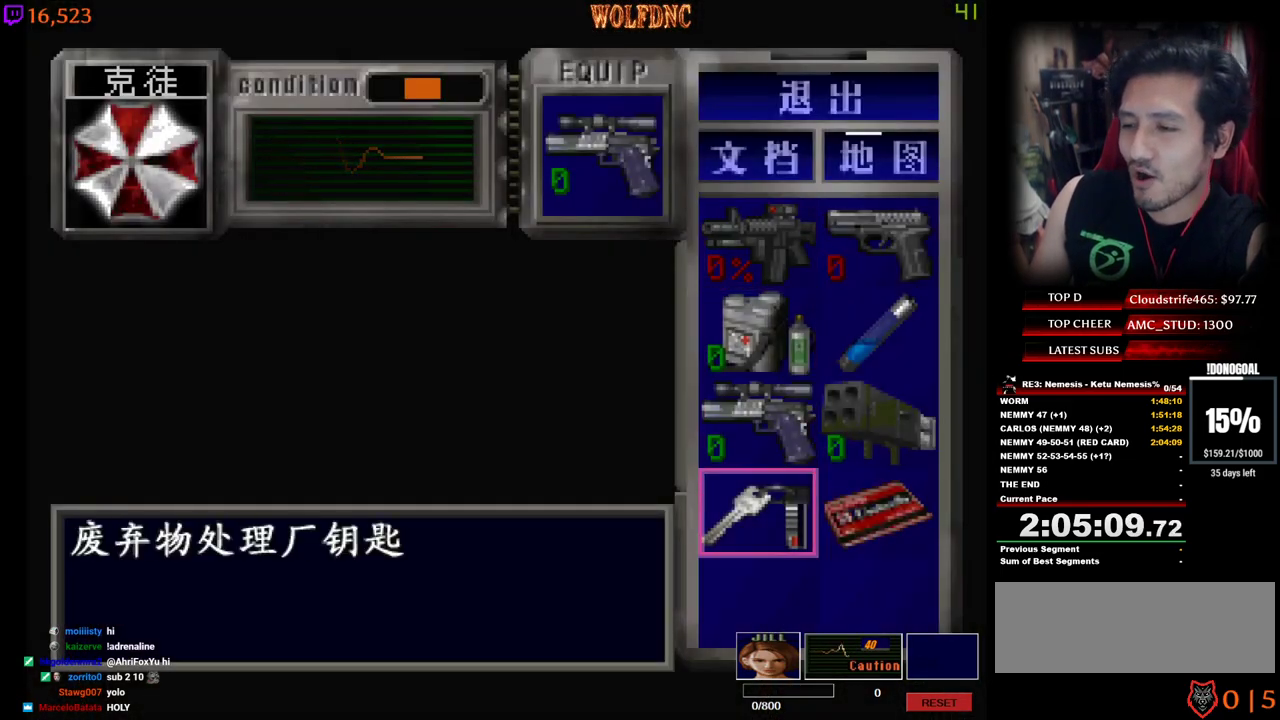
{"keys": [], "events": [[50, "d", "down"], [50, "s", "up"], [100, "num2", "down"], [150, "d", "up"], [184, "num2", "up"], [284, "num2", "down"], [334, "num2", "up"], [384, "num2", "down"], [467, "num2", "up"]]}
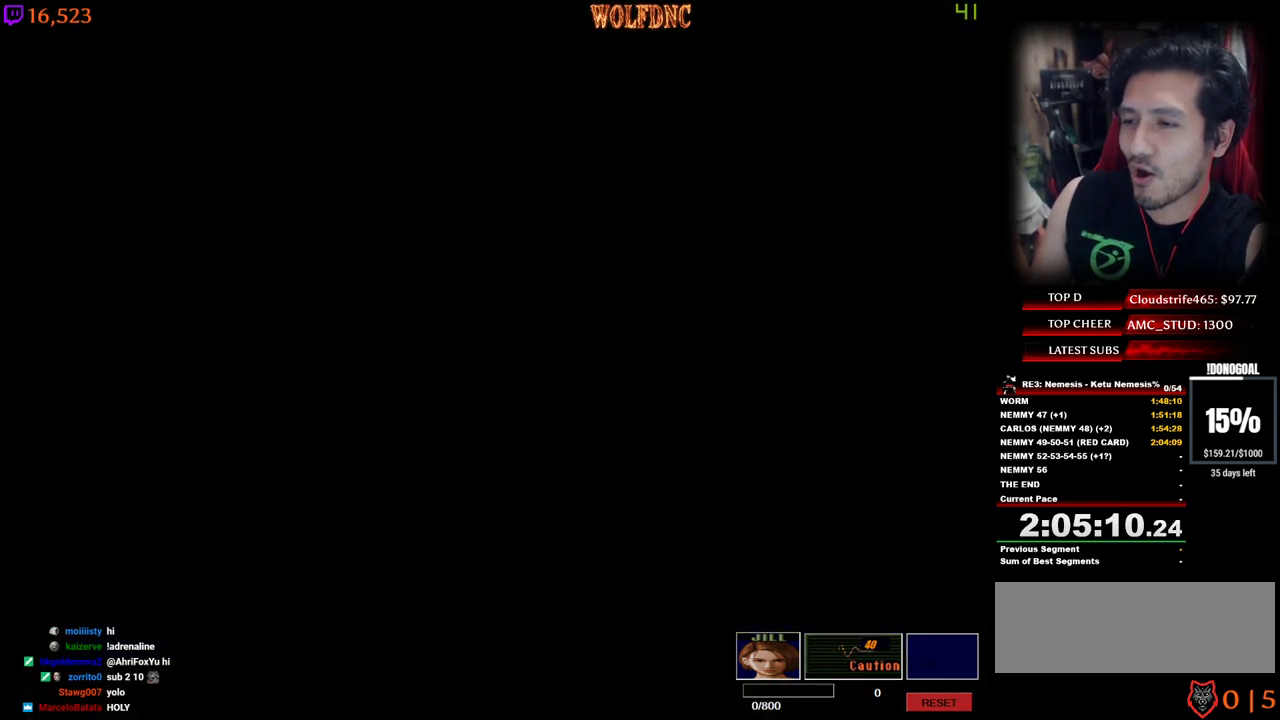
{"keys": ["a", "num4"], "events": [[67, "a", "down"], [400, "num4", "down"]]}
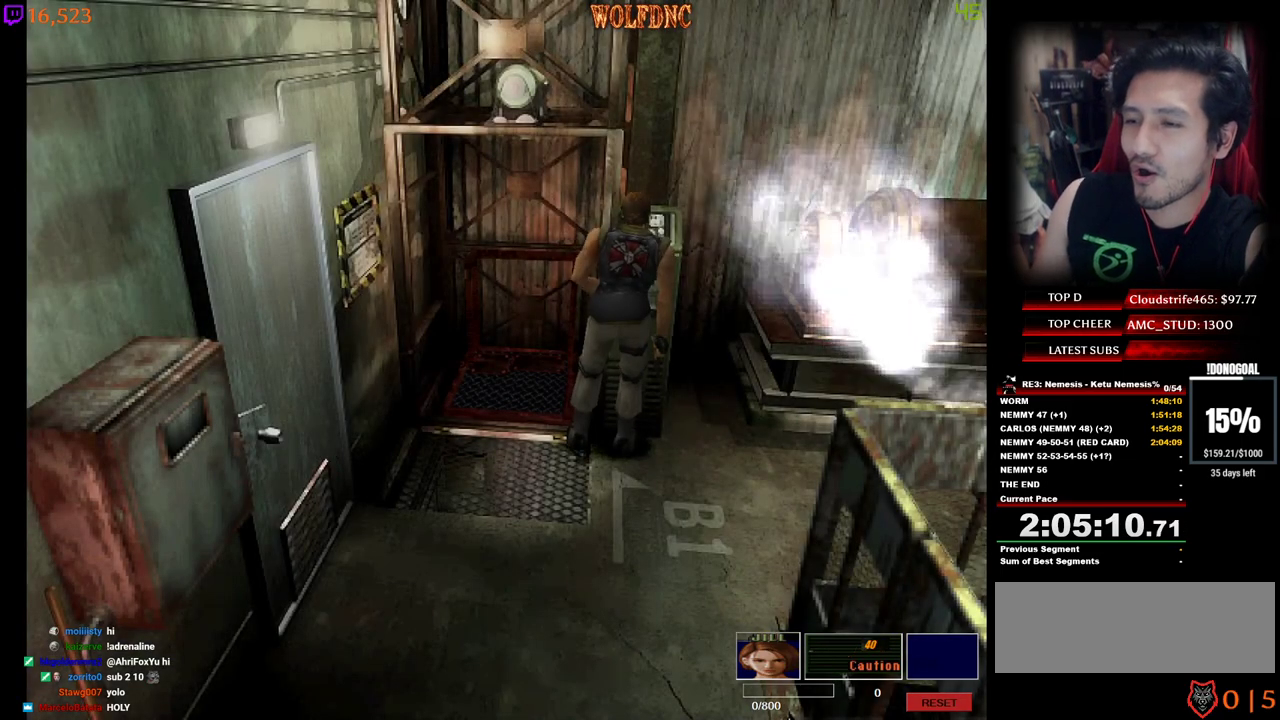
{"keys": ["d", "num4", "w"], "events": [[84, "w", "down"], [417, "a", "up"], [417, "d", "down"]]}
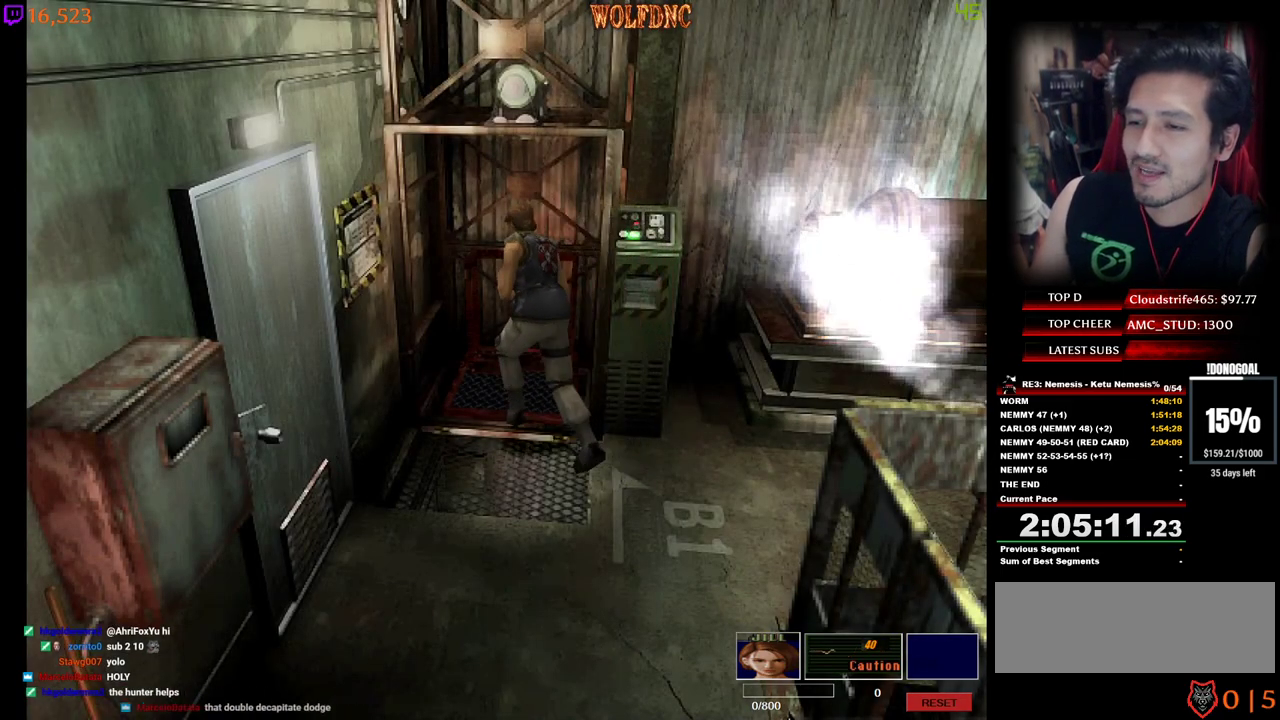
{"keys": ["num2"], "events": [[150, "num2", "down"], [284, "d", "up"], [384, "num2", "up"], [384, "num4", "up"], [417, "num2", "down"], [467, "w", "up"]]}
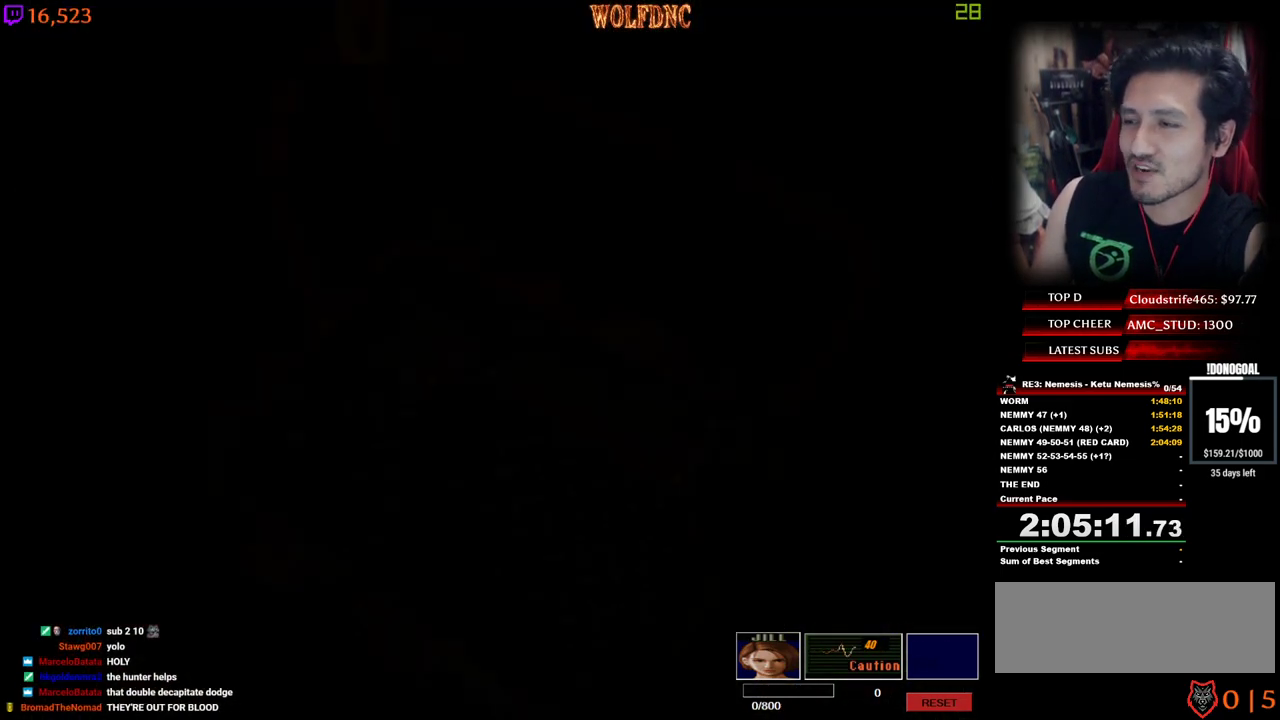
{"keys": [], "events": [[17, "num2", "up"], [67, "space", "down"], [200, "space", "up"]]}